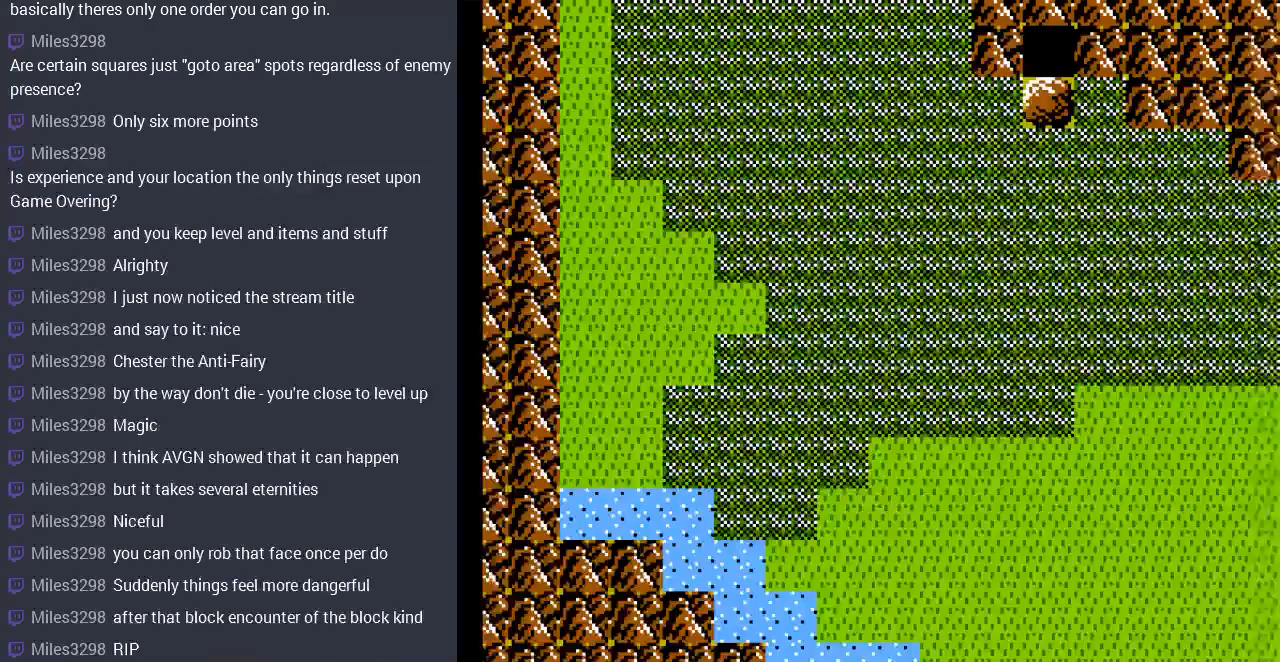
Gameplay with a controller (Nintendo layout); each line is a JSON object with the inputs held at the frame after it. "events" lists button and stick changes between this image and that frame as [ms after this image, input, new state], when the widget could be followed in between. Not read: L3 R3.
{"buttons": ["DPAD_DOWN"], "events": [[100, "DPAD_RIGHT", "down"], [400, "DPAD_DOWN", "down"], [467, "DPAD_RIGHT", "up"]]}
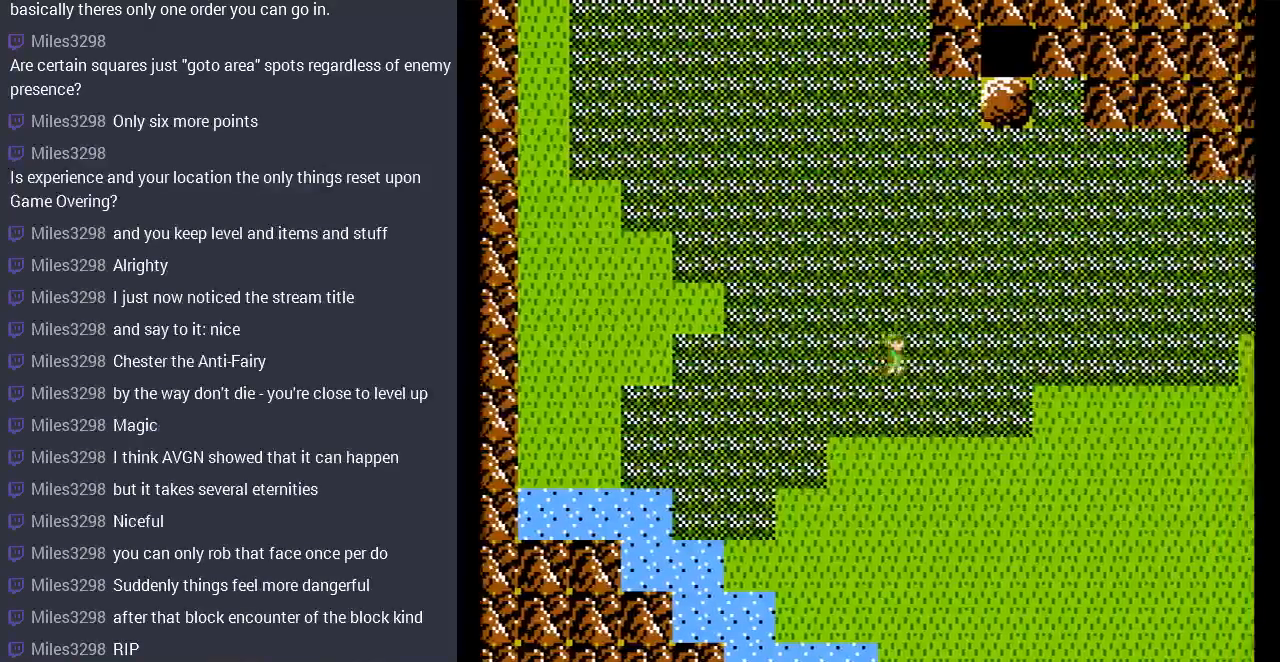
{"buttons": ["DPAD_DOWN"], "events": []}
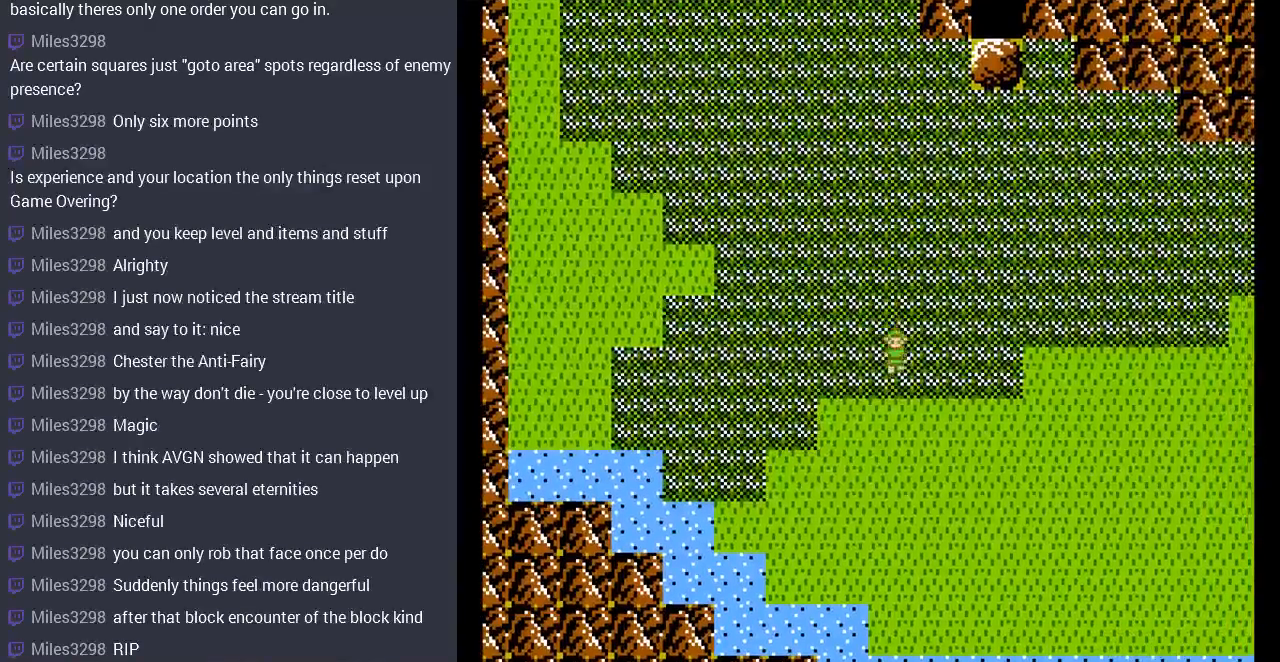
{"buttons": ["DPAD_RIGHT"], "events": [[233, "DPAD_RIGHT", "down"], [267, "DPAD_DOWN", "up"]]}
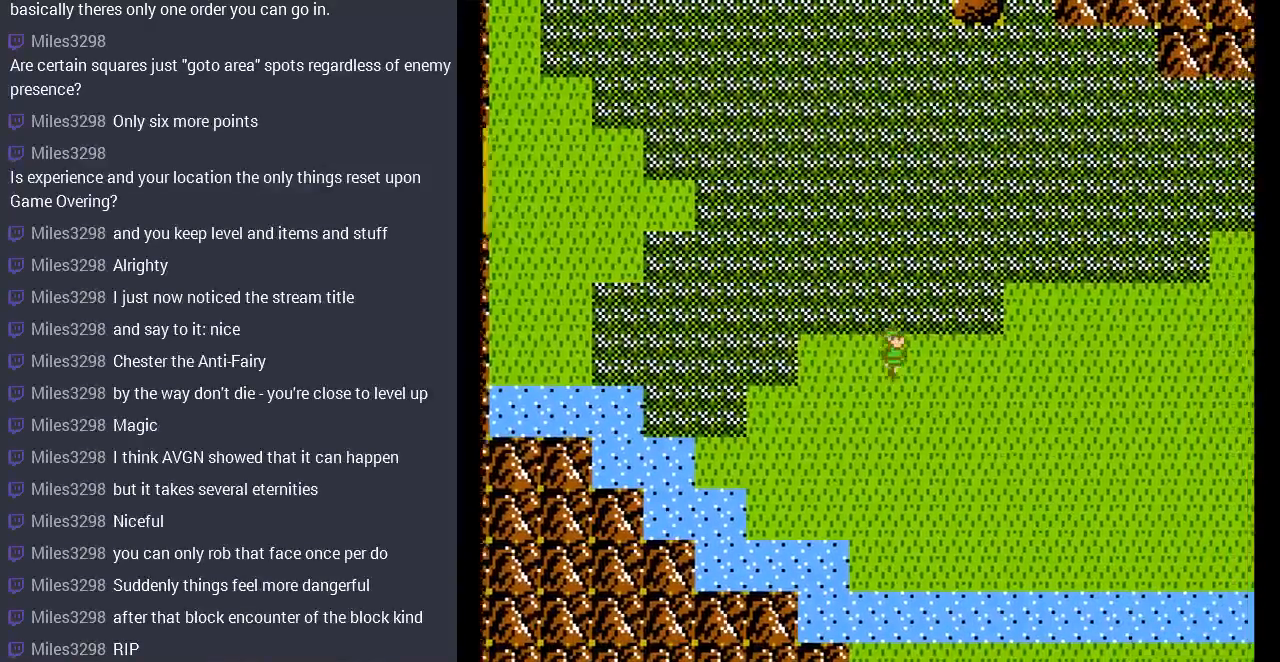
{"buttons": ["DPAD_RIGHT"], "events": []}
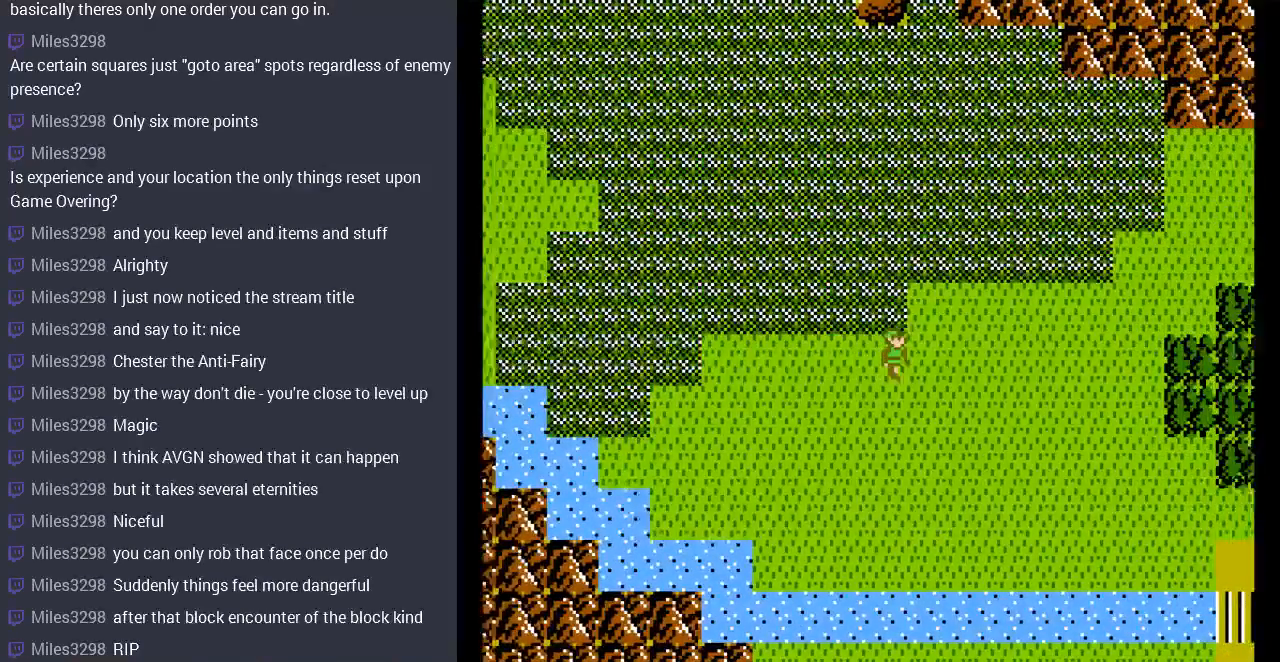
{"buttons": ["DPAD_DOWN", "DPAD_RIGHT"], "events": [[500, "DPAD_DOWN", "down"]]}
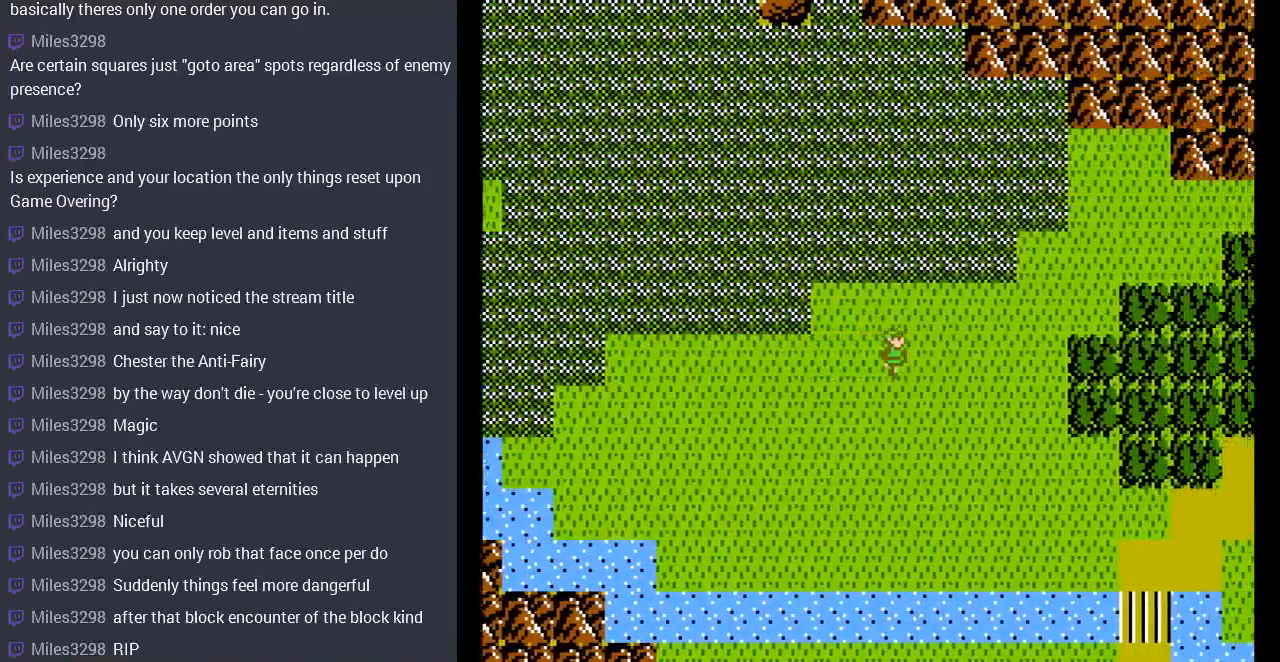
{"buttons": ["DPAD_DOWN"], "events": [[100, "DPAD_RIGHT", "up"]]}
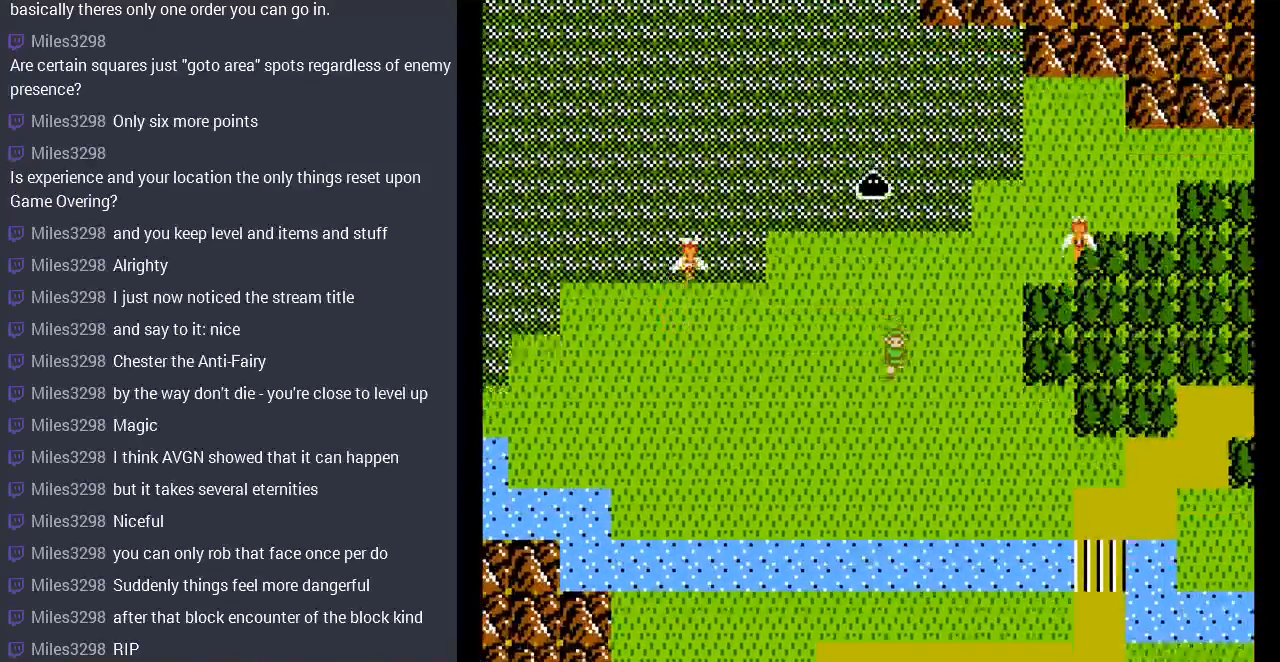
{"buttons": [], "events": [[167, "DPAD_RIGHT", "down"], [200, "DPAD_DOWN", "up"], [400, "DPAD_RIGHT", "up"]]}
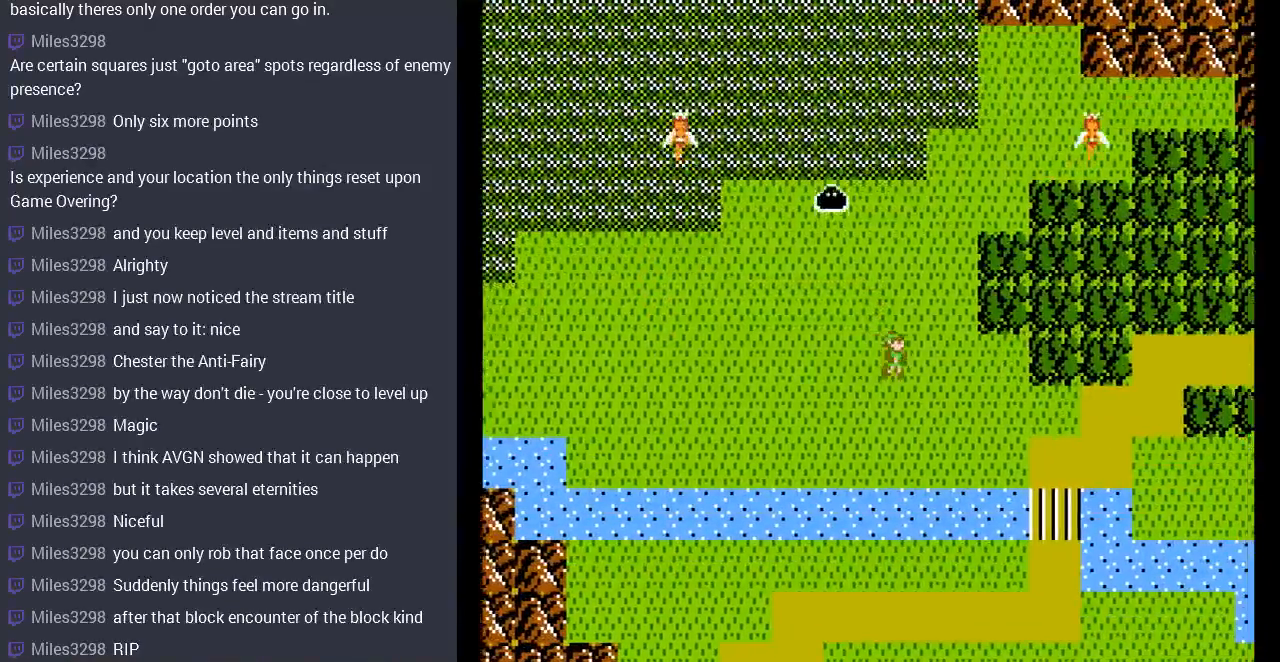
{"buttons": ["DPAD_RIGHT"], "events": [[100, "DPAD_RIGHT", "down"], [400, "DPAD_RIGHT", "up"], [500, "DPAD_RIGHT", "down"]]}
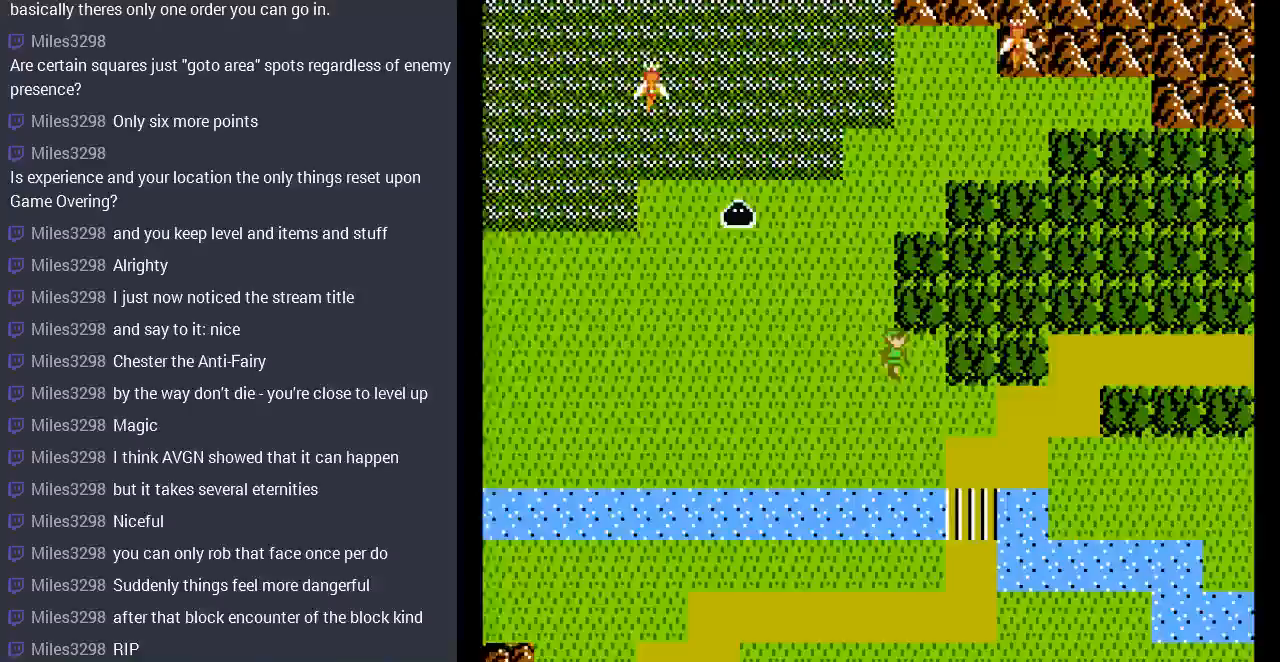
{"buttons": ["DPAD_RIGHT"], "events": [[200, "DPAD_RIGHT", "up"], [433, "DPAD_RIGHT", "down"]]}
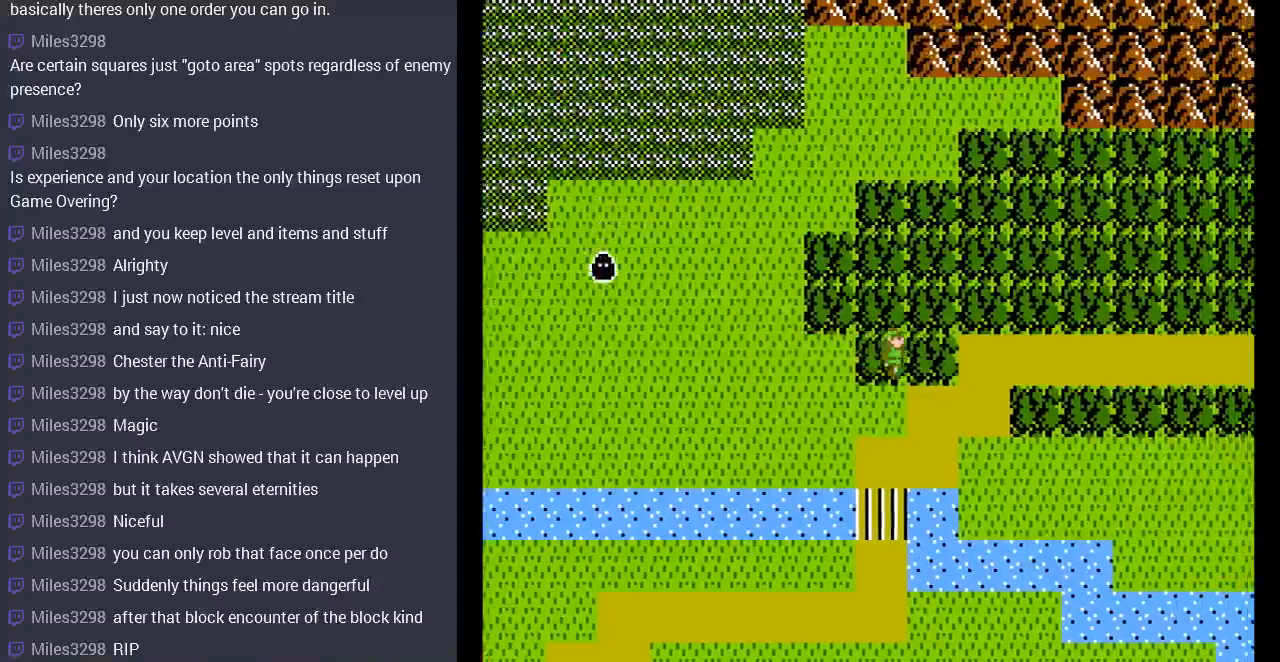
{"buttons": ["DPAD_RIGHT"], "events": []}
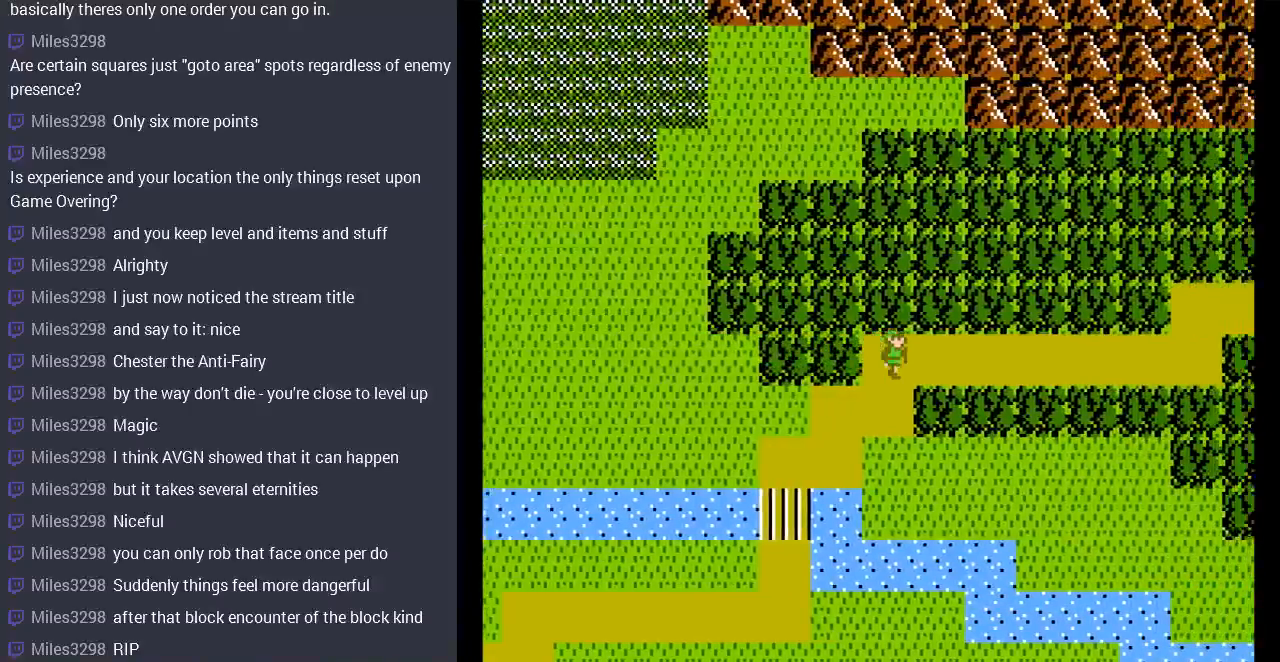
{"buttons": ["DPAD_RIGHT"], "events": []}
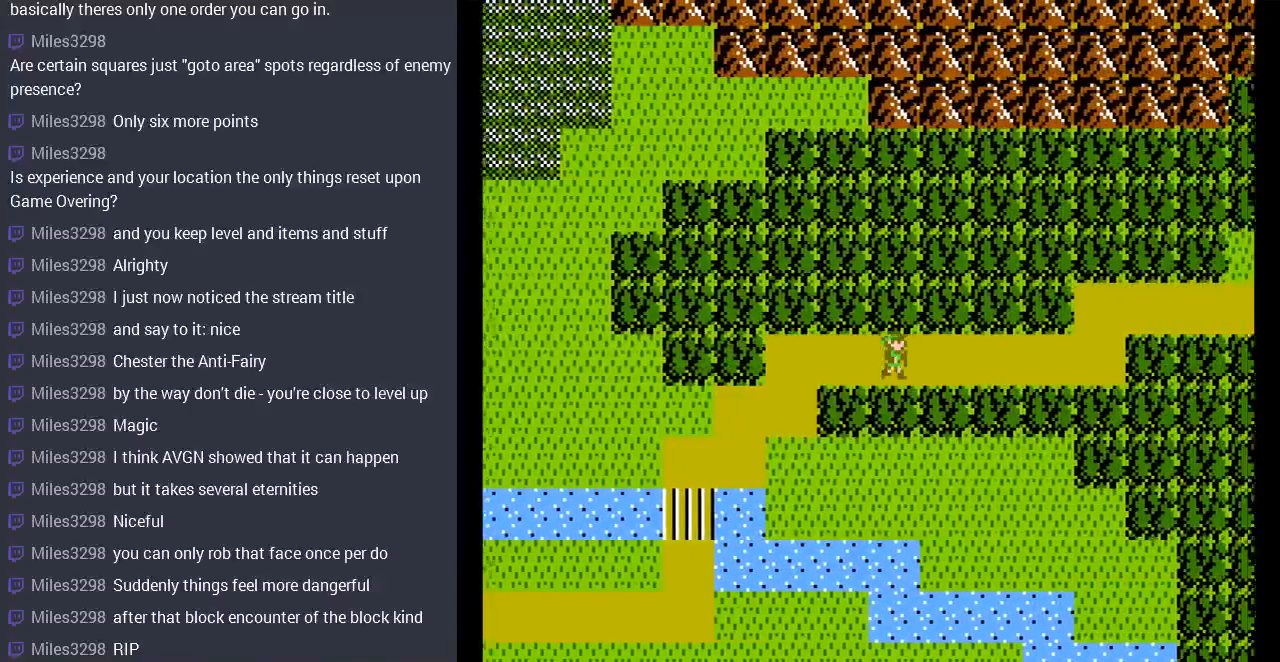
{"buttons": ["DPAD_RIGHT"], "events": []}
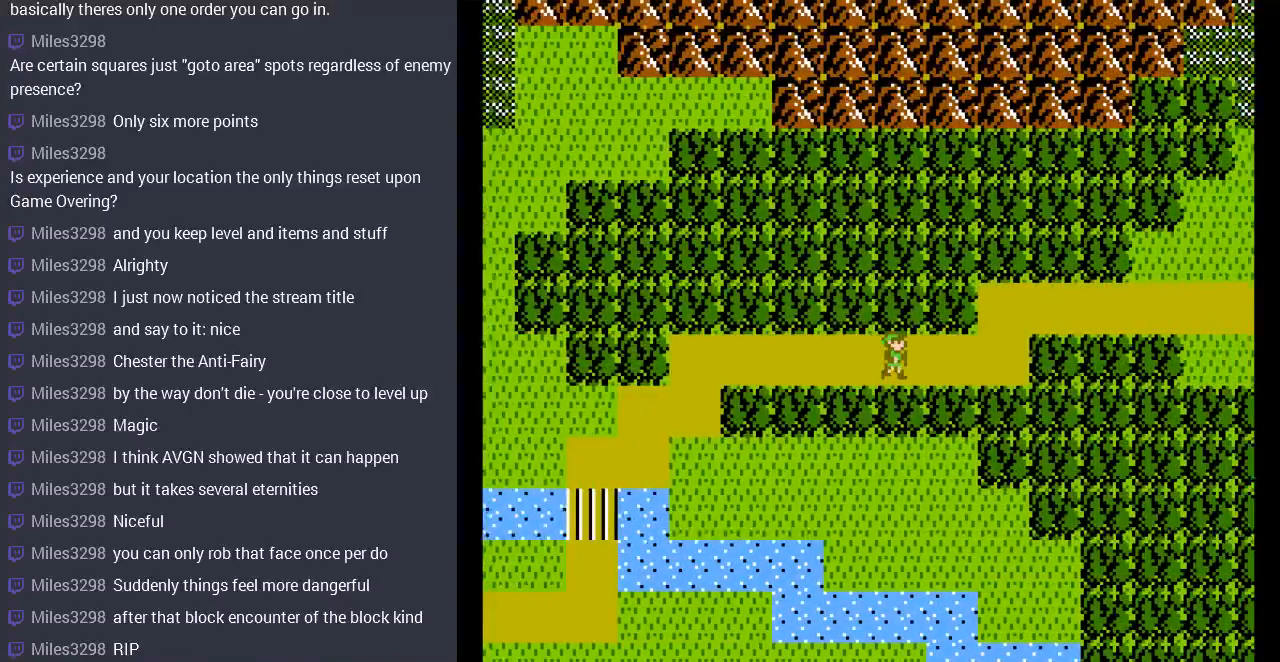
{"buttons": ["DPAD_UP"], "events": [[500, "DPAD_RIGHT", "up"], [500, "DPAD_UP", "down"]]}
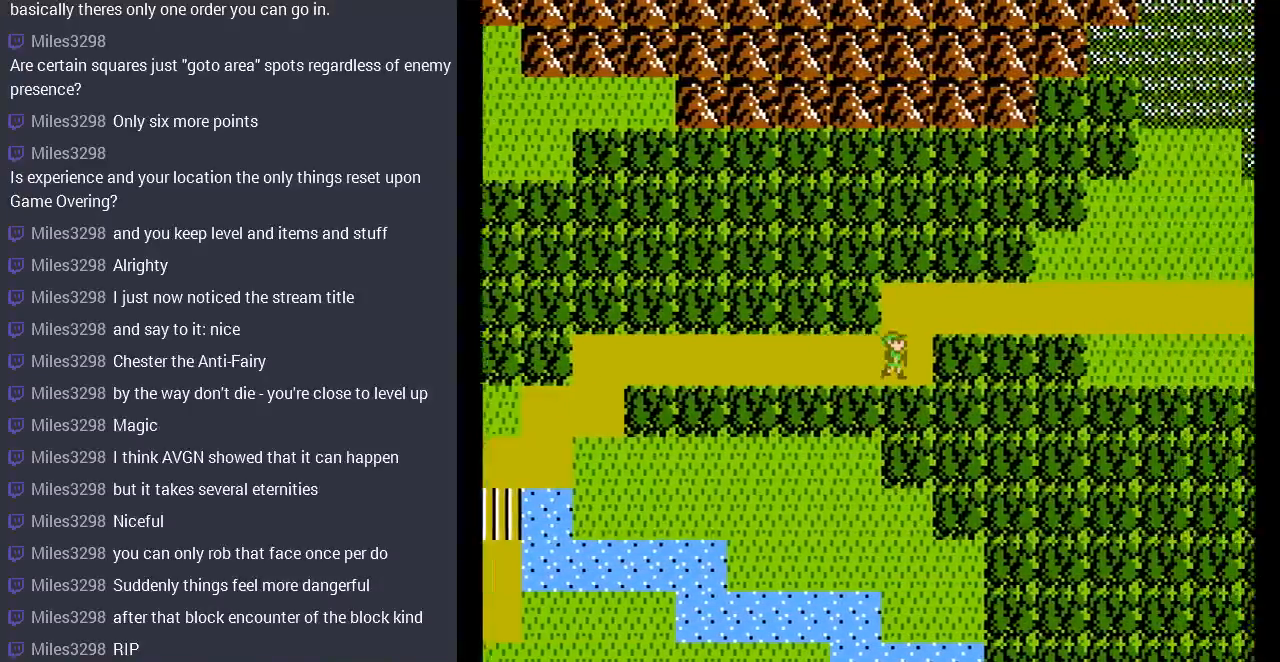
{"buttons": ["DPAD_RIGHT"], "events": [[233, "DPAD_UP", "up"], [300, "DPAD_RIGHT", "down"]]}
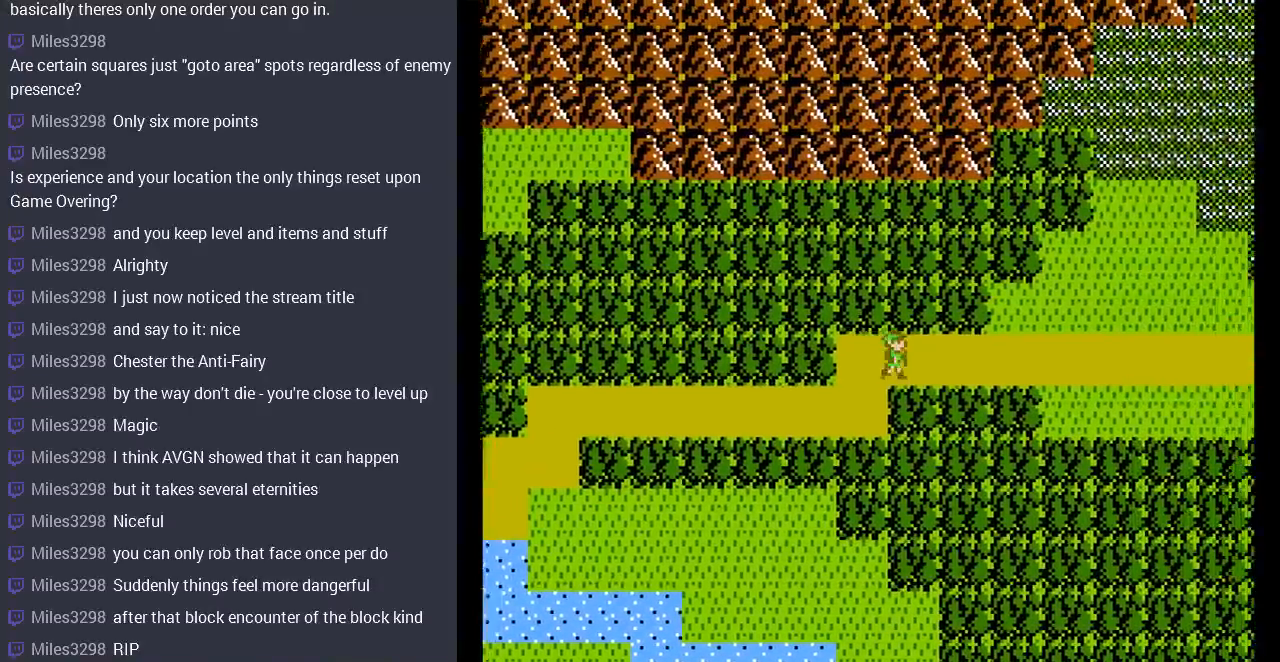
{"buttons": [], "events": [[433, "DPAD_RIGHT", "up"]]}
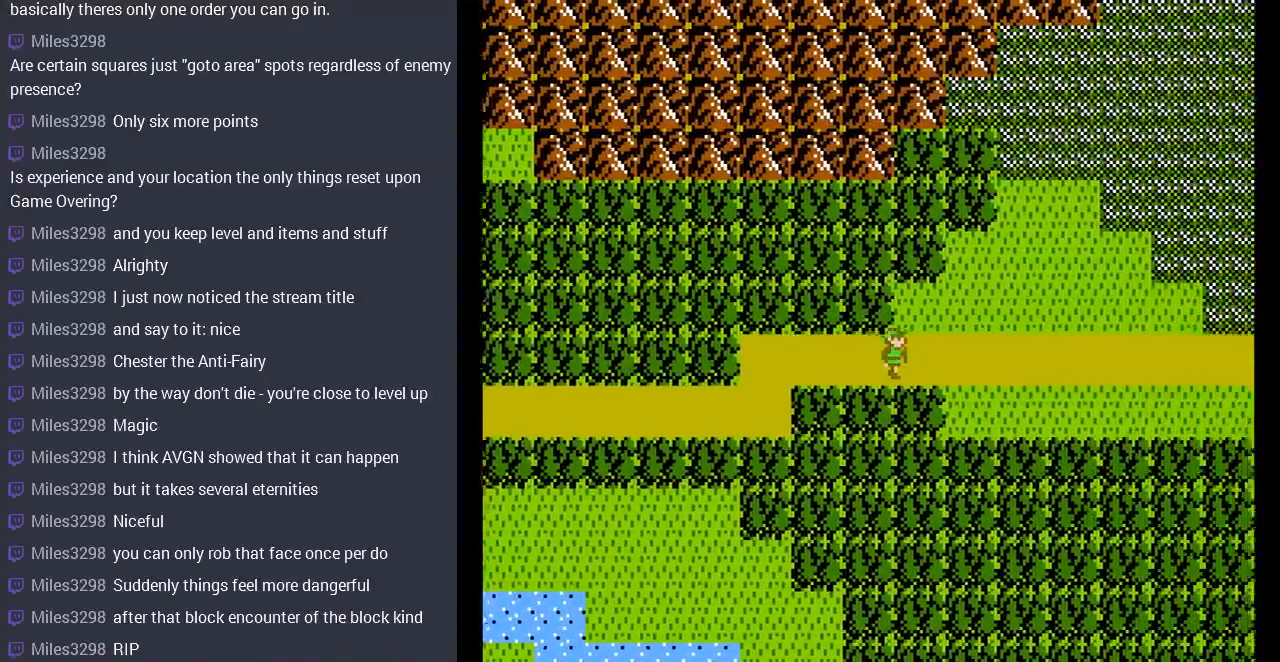
{"buttons": ["DPAD_RIGHT"], "events": [[33, "DPAD_RIGHT", "down"]]}
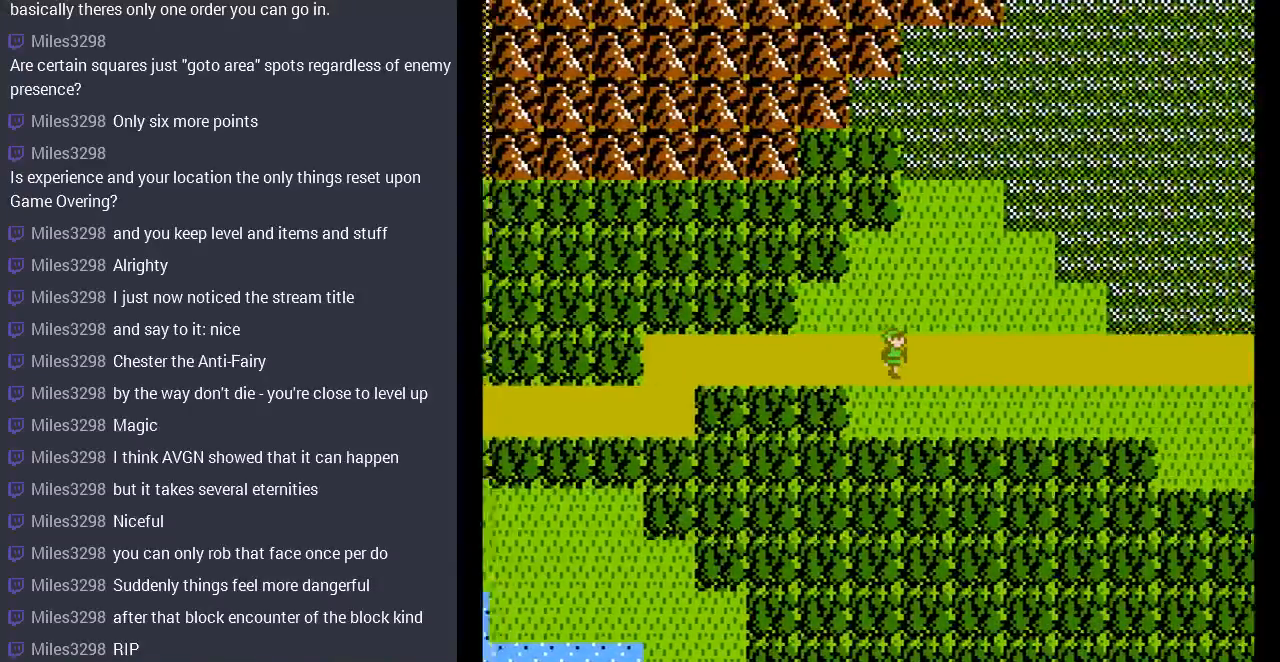
{"buttons": ["DPAD_RIGHT"], "events": []}
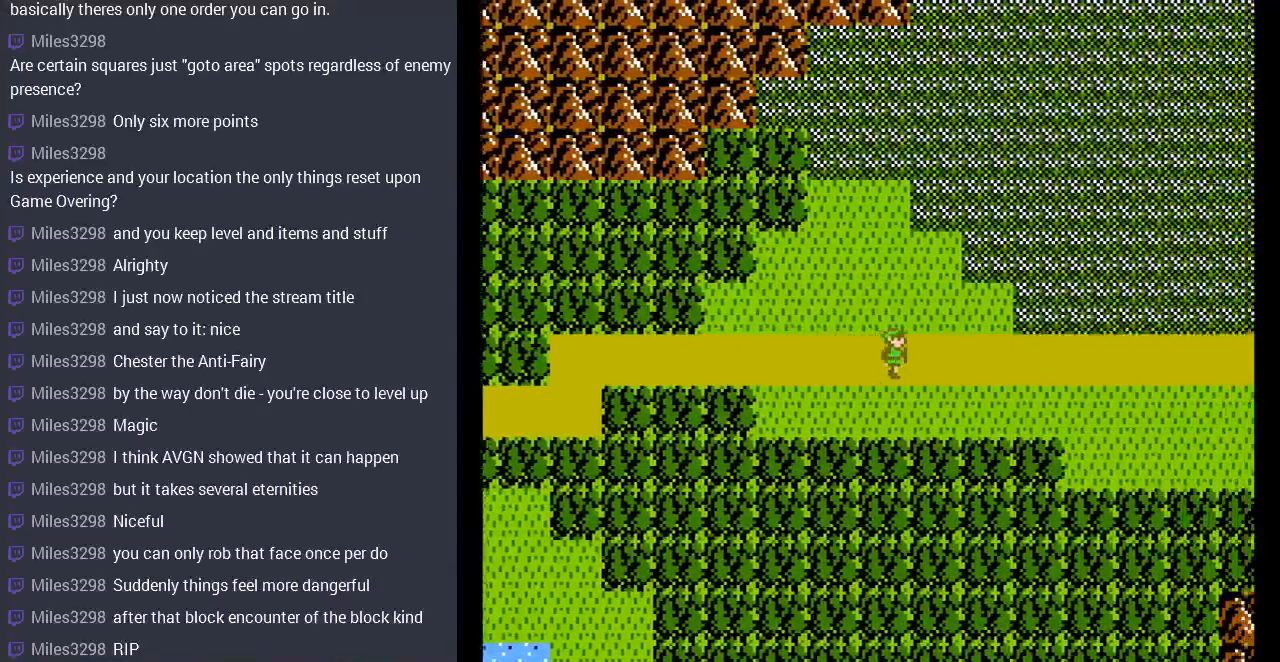
{"buttons": ["DPAD_RIGHT"], "events": []}
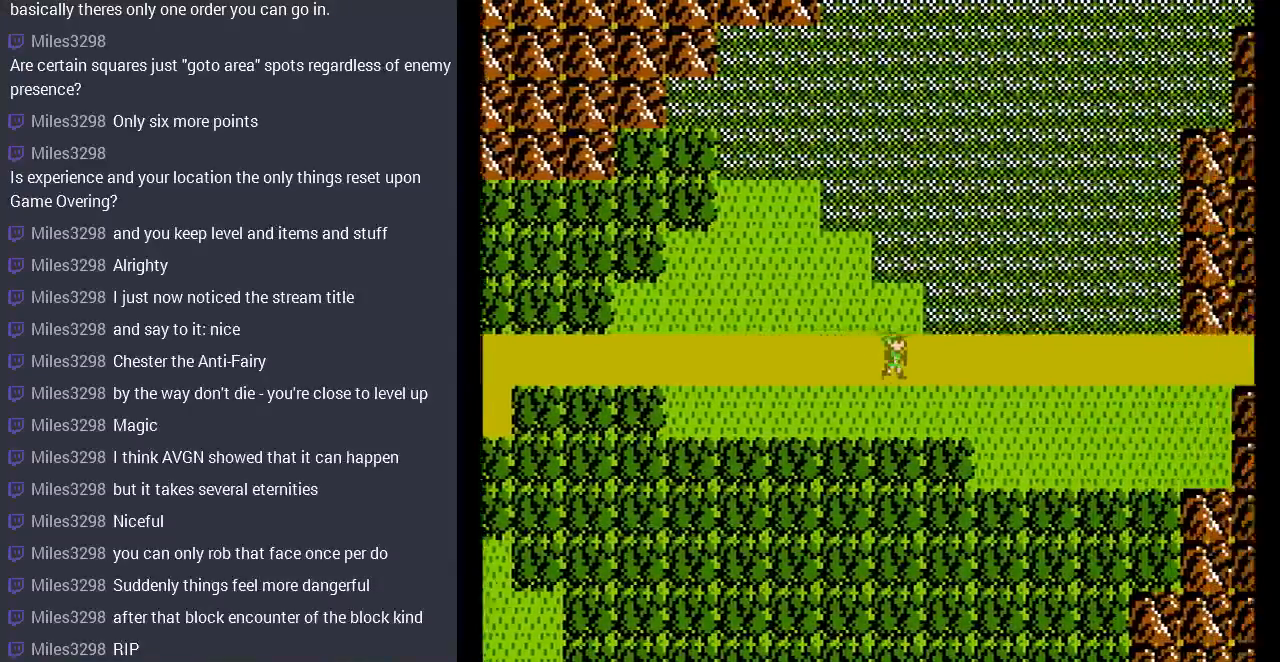
{"buttons": ["DPAD_RIGHT"], "events": []}
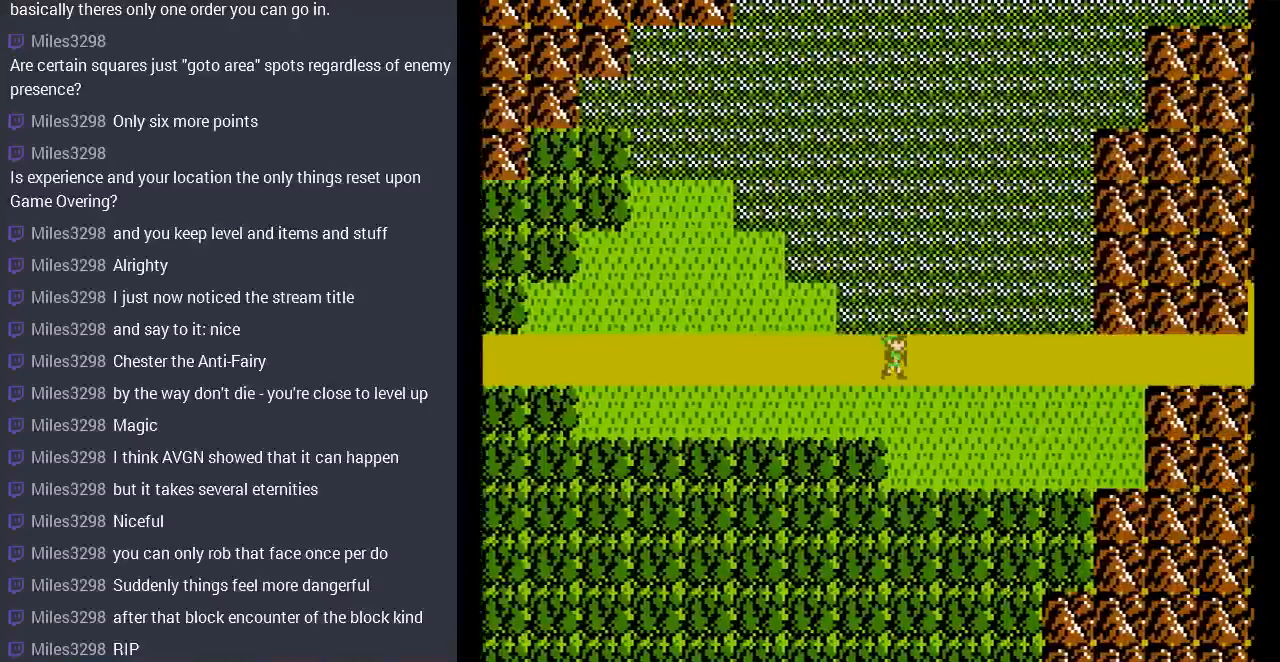
{"buttons": ["DPAD_RIGHT"], "events": []}
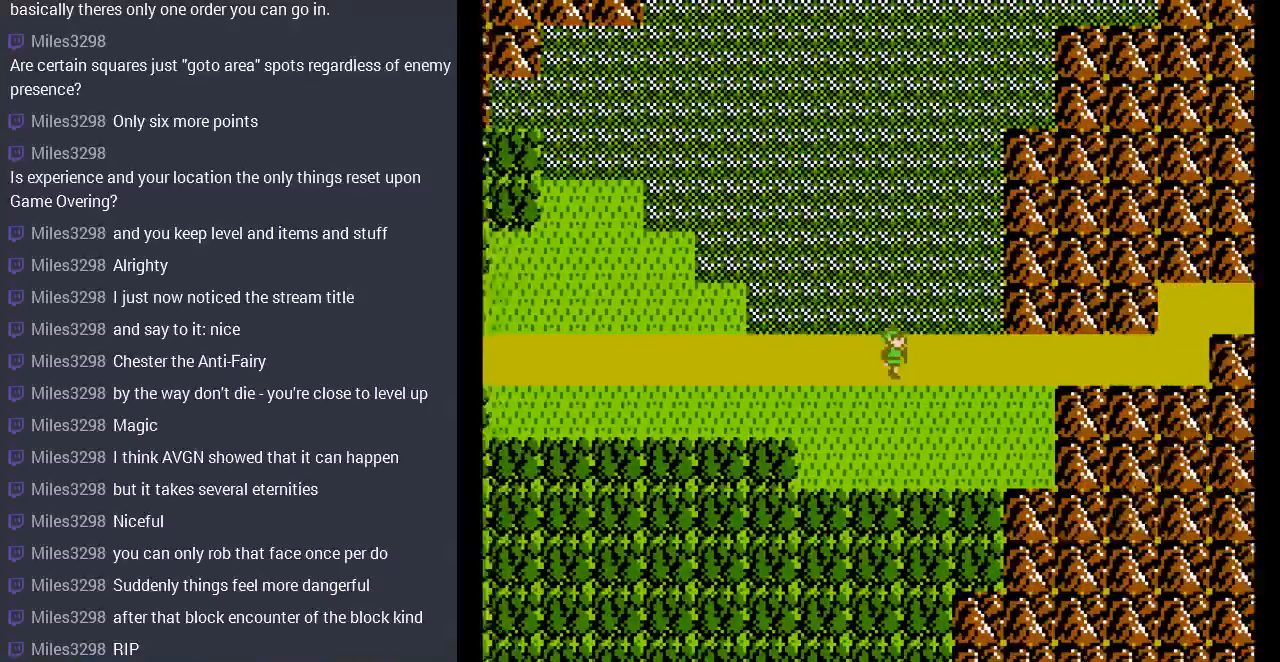
{"buttons": ["DPAD_RIGHT"], "events": []}
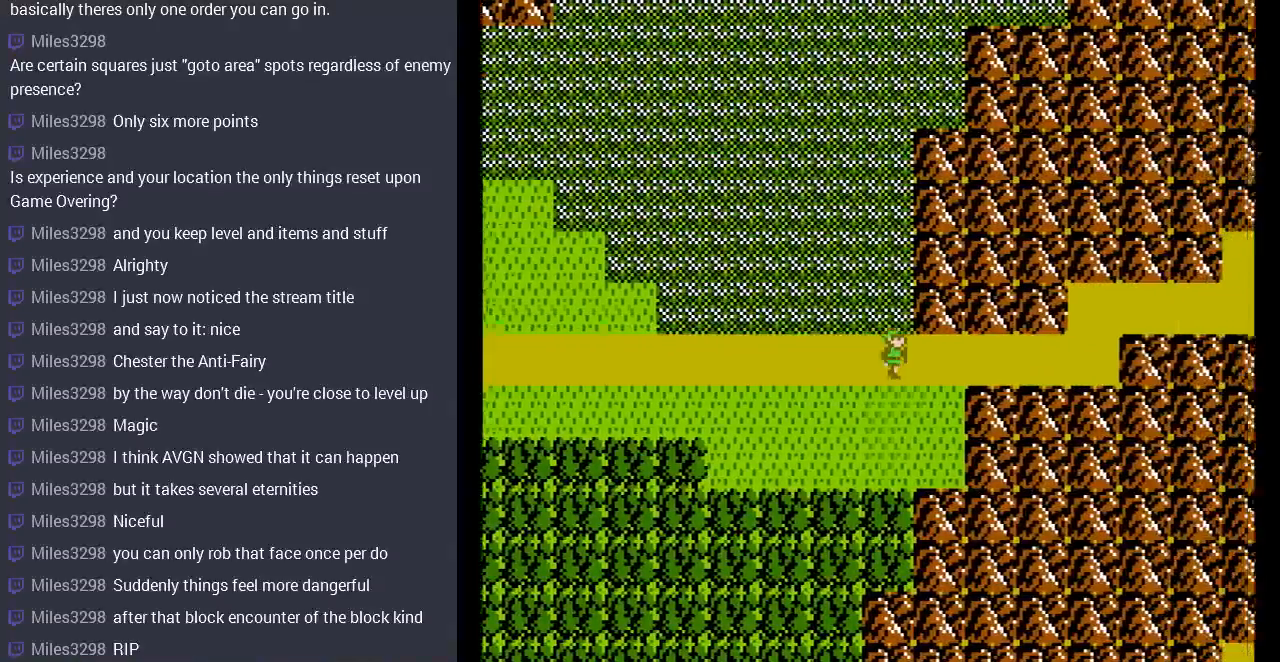
{"buttons": ["DPAD_RIGHT"], "events": []}
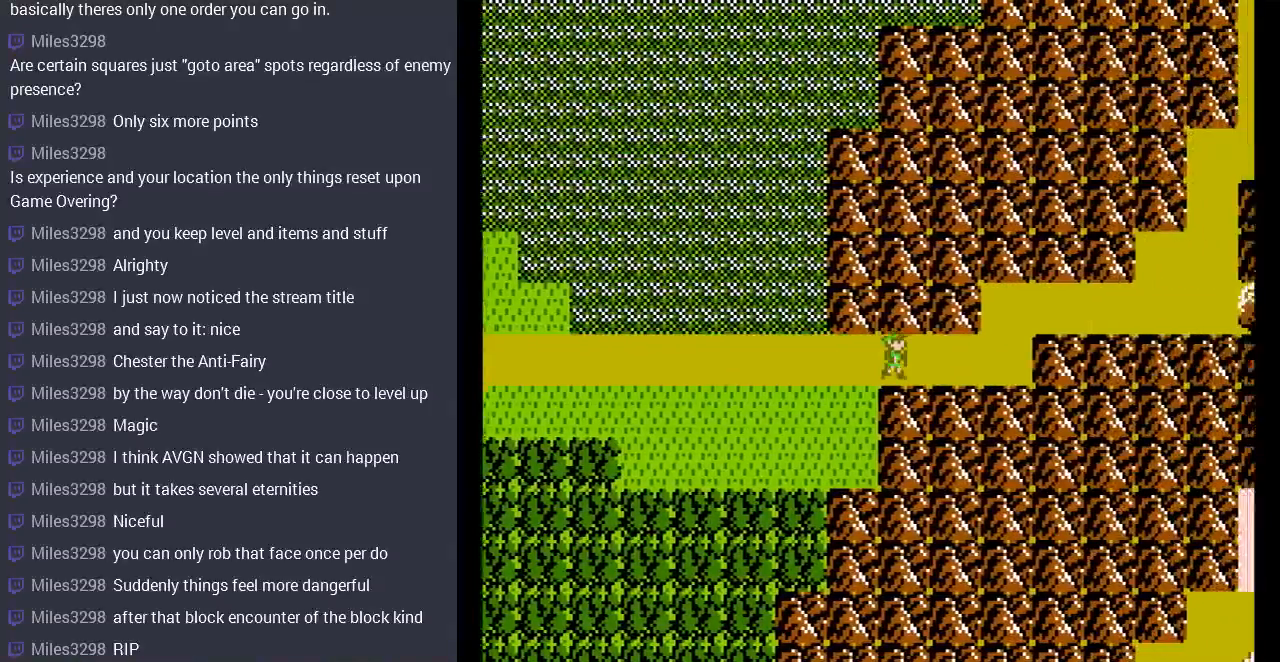
{"buttons": ["DPAD_RIGHT"], "events": []}
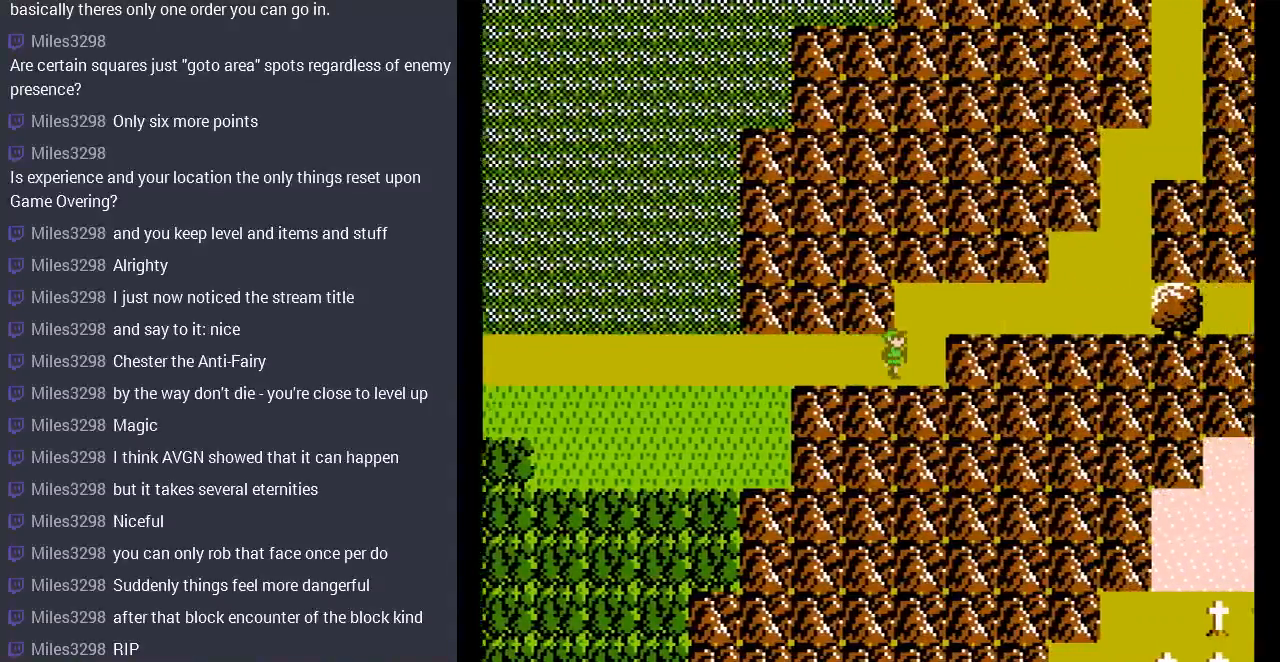
{"buttons": ["DPAD_RIGHT"], "events": [[100, "DPAD_RIGHT", "up"], [100, "DPAD_UP", "down"], [367, "DPAD_RIGHT", "down"], [400, "DPAD_UP", "up"]]}
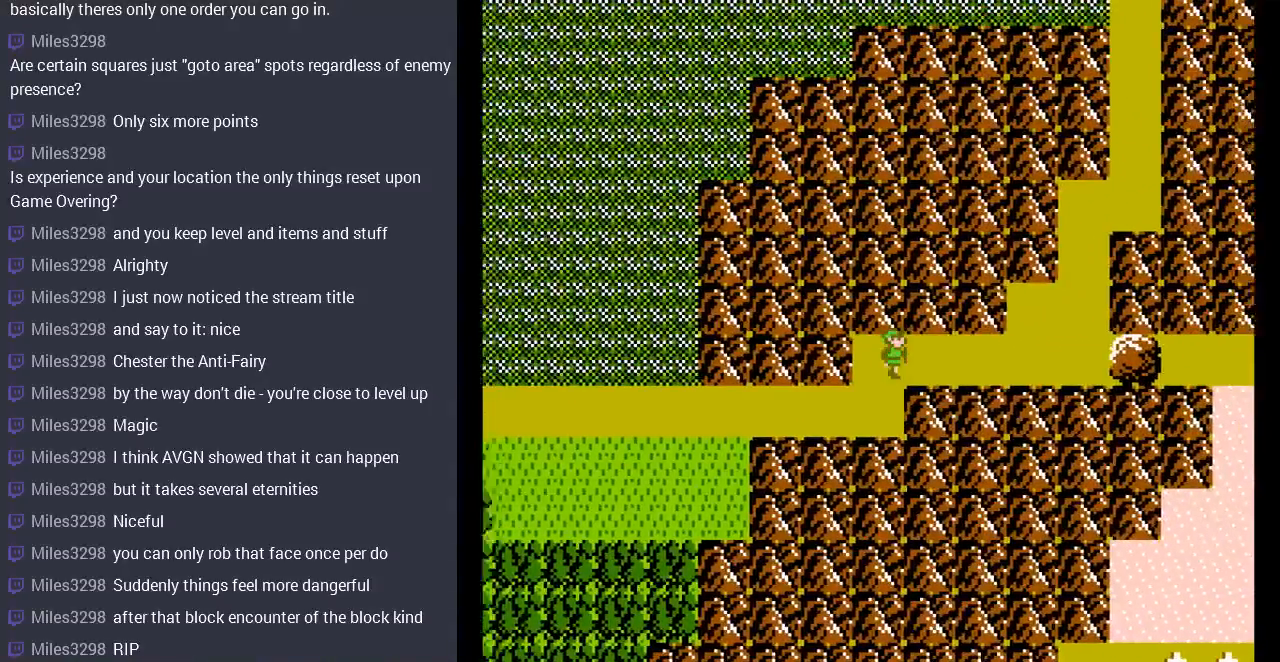
{"buttons": ["DPAD_RIGHT"], "events": []}
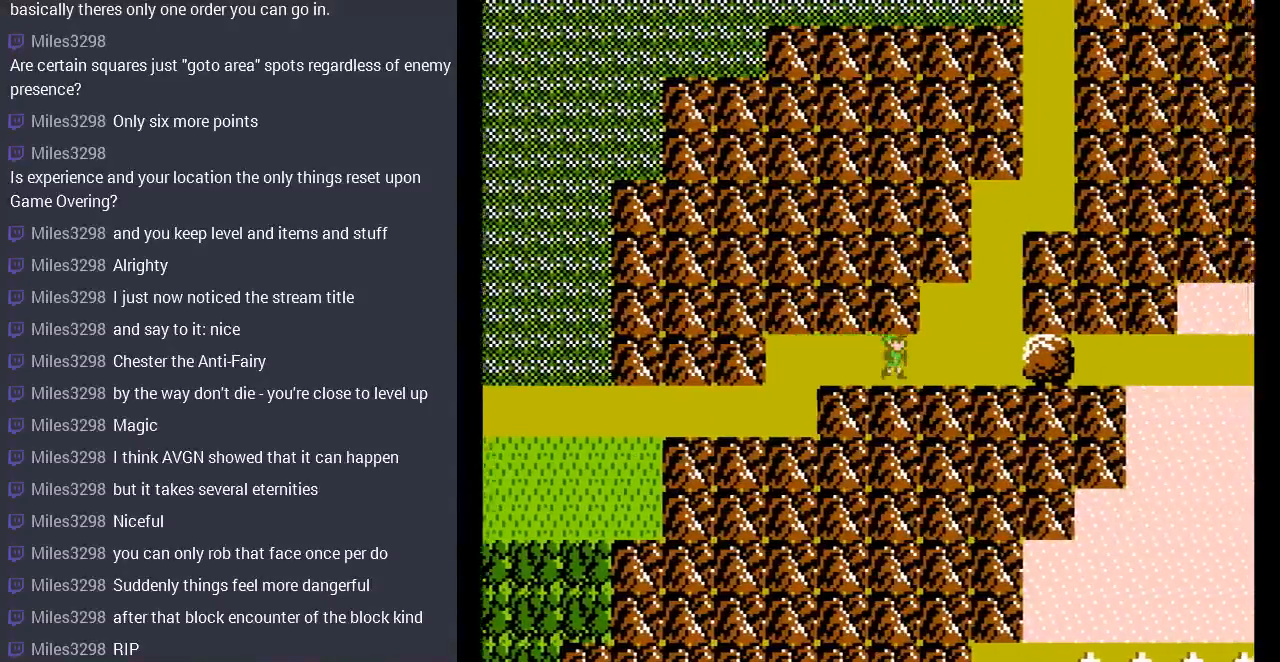
{"buttons": ["DPAD_UP"], "events": [[433, "DPAD_UP", "down"], [467, "DPAD_RIGHT", "up"]]}
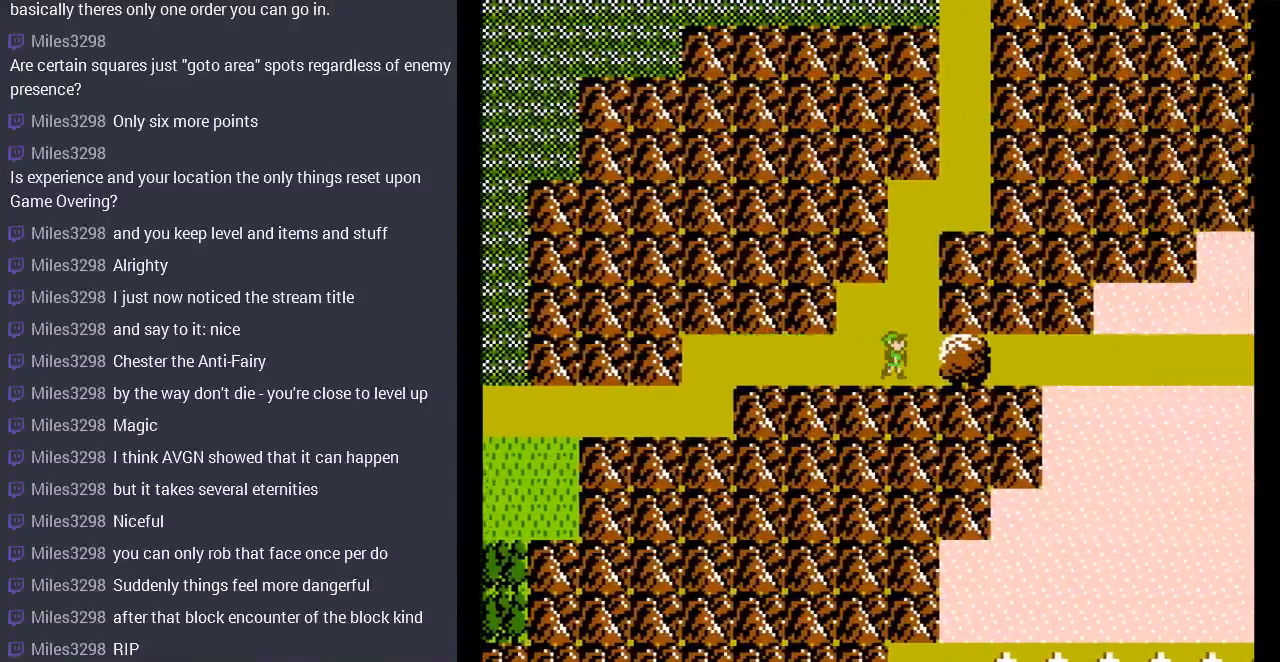
{"buttons": ["DPAD_UP"], "events": []}
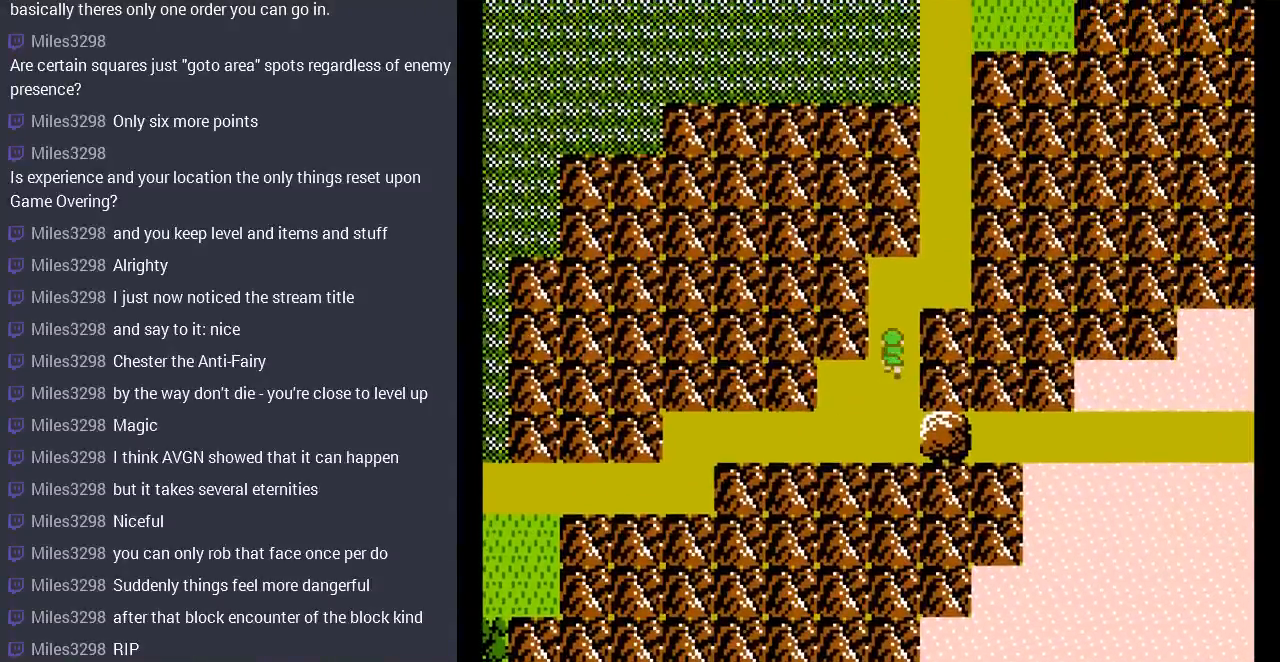
{"buttons": [], "events": [[267, "DPAD_RIGHT", "down"], [300, "DPAD_UP", "up"], [500, "DPAD_RIGHT", "up"]]}
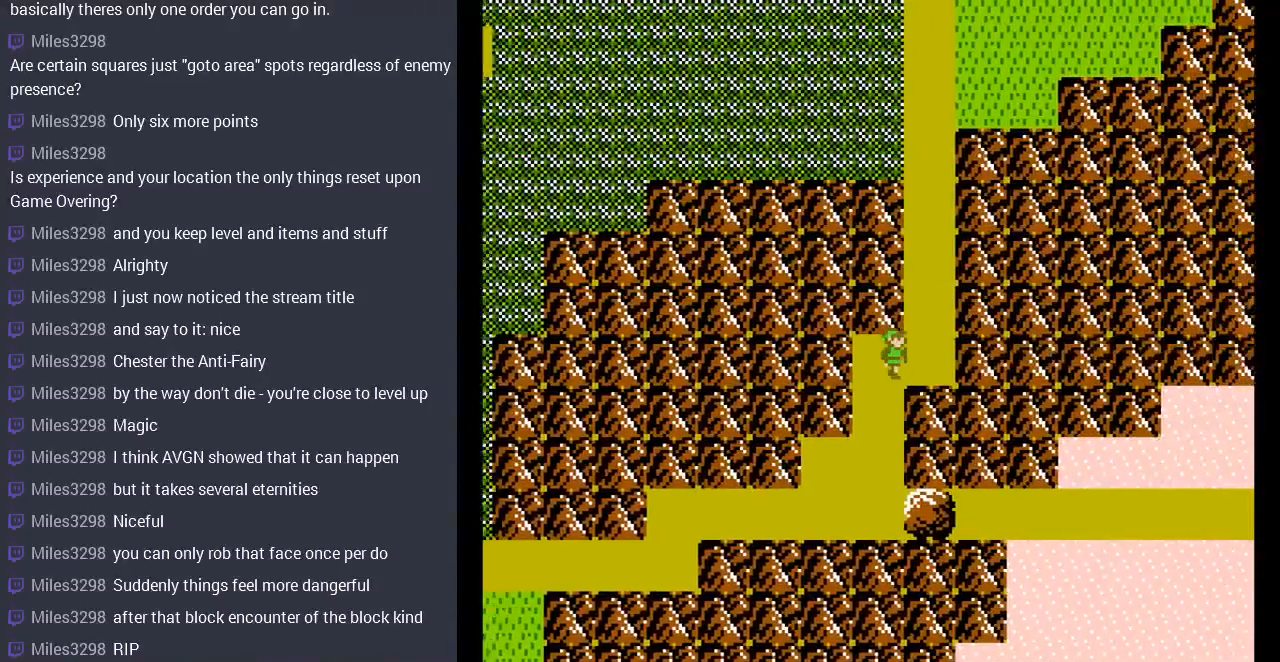
{"buttons": ["DPAD_UP"], "events": [[100, "DPAD_UP", "down"]]}
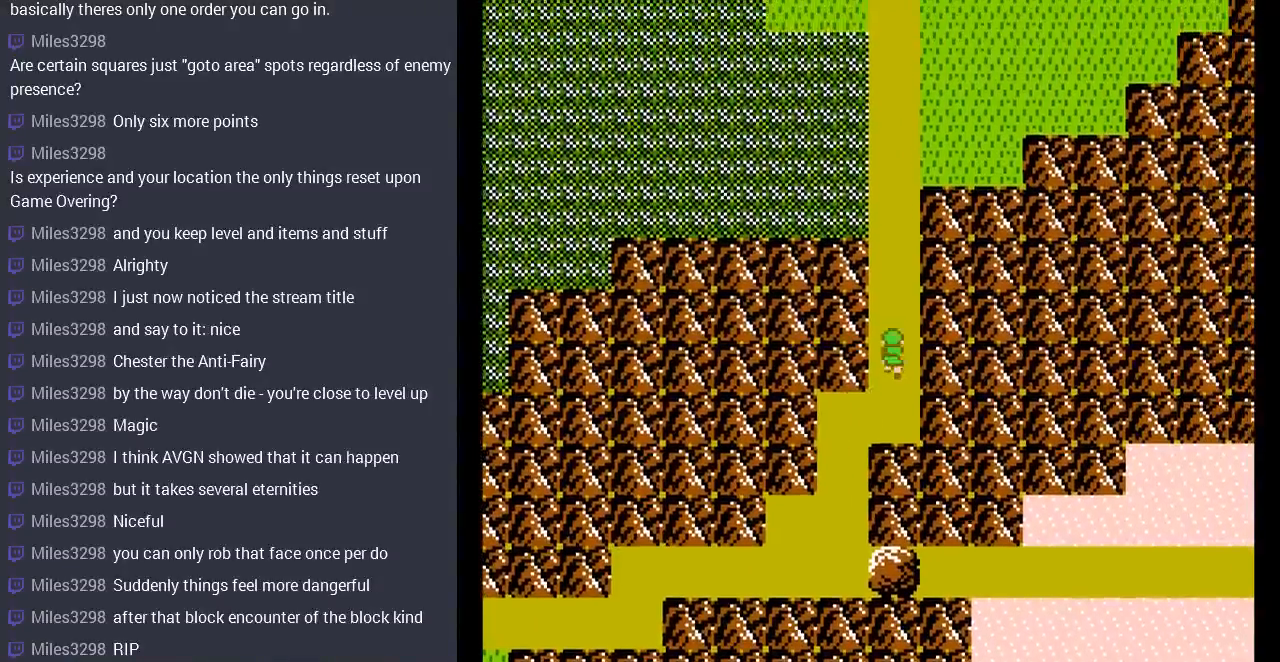
{"buttons": [], "events": [[467, "DPAD_UP", "up"]]}